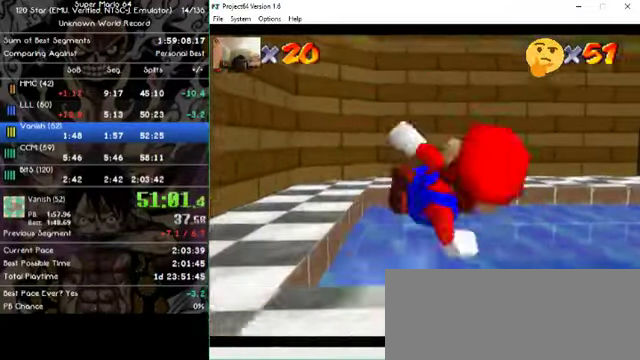
Gameplay with a controller (Nintendo layout); each line is a JSON object with the inputs held at the frame after it (dt_ms = milliseconds from this image to that frame). "events" lists button and stick changes between this image and that frame as [ms after this image, input, new state], when the widget could be followed in between. Not read: A B L1 L3 R1 R3 X Y Z.
{"dt_ms": 500, "buttons": [], "left_stick": "up"}
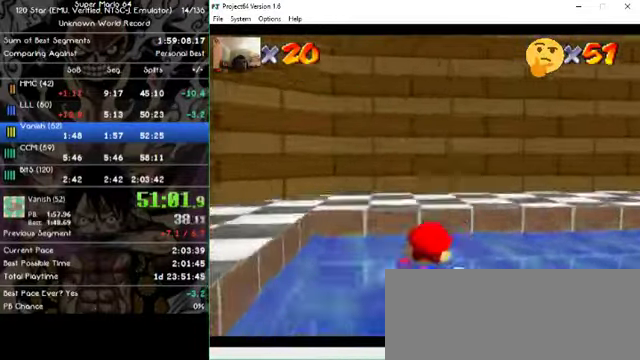
{"dt_ms": 500, "buttons": [], "left_stick": "up"}
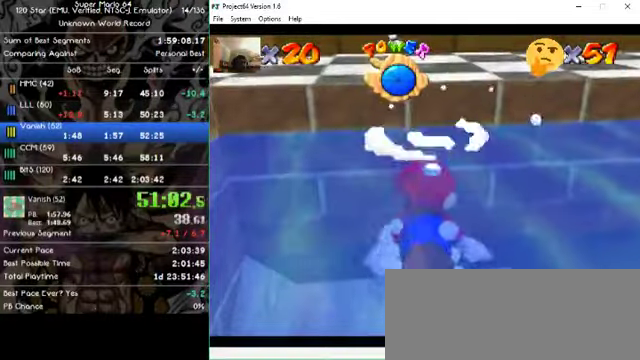
{"dt_ms": 500, "buttons": [], "left_stick": "up", "events": []}
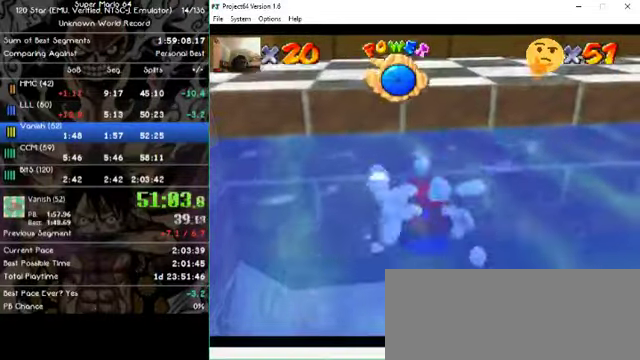
{"dt_ms": 500, "buttons": [], "left_stick": "up", "events": []}
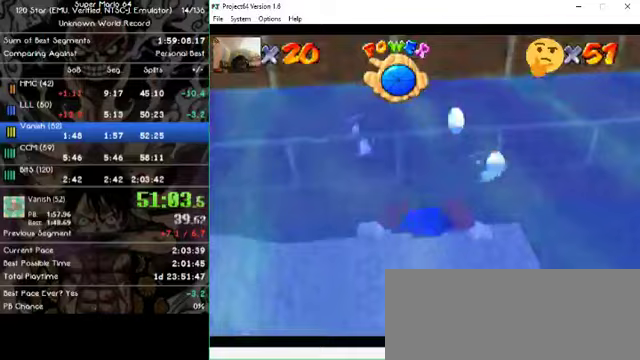
{"dt_ms": 500, "buttons": [], "left_stick": "center", "events": [[167, "left_stick", "center"]]}
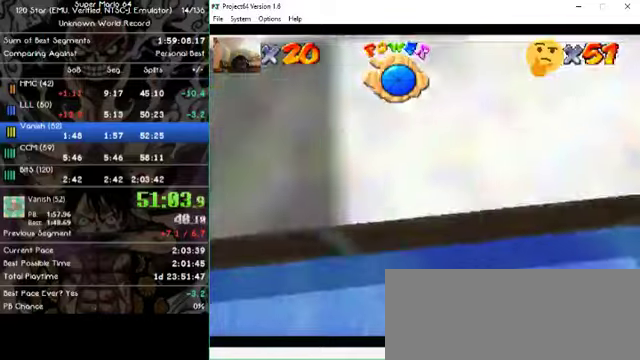
{"dt_ms": 500, "buttons": [], "left_stick": "center", "events": []}
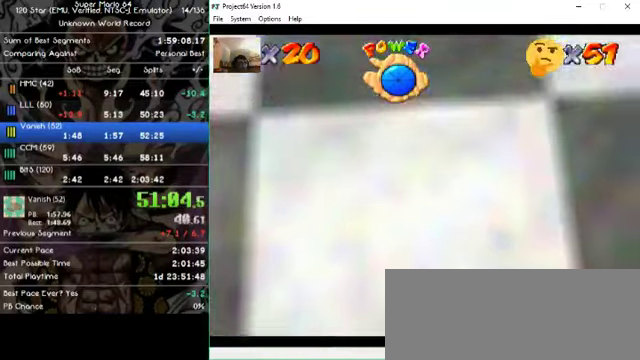
{"dt_ms": 500, "buttons": [], "left_stick": "center", "events": [[333, "left_stick", "left"], [500, "left_stick", "center"]]}
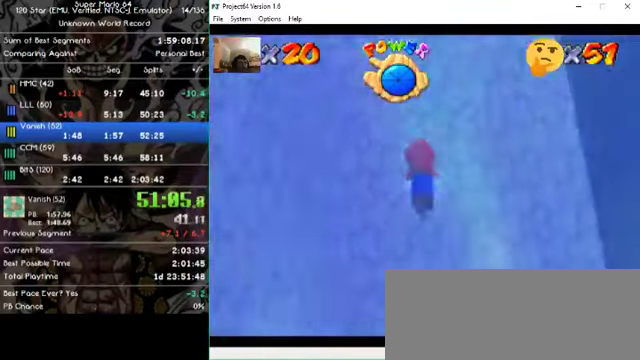
{"dt_ms": 500, "buttons": [], "left_stick": "left", "events": [[467, "left_stick", "left"]]}
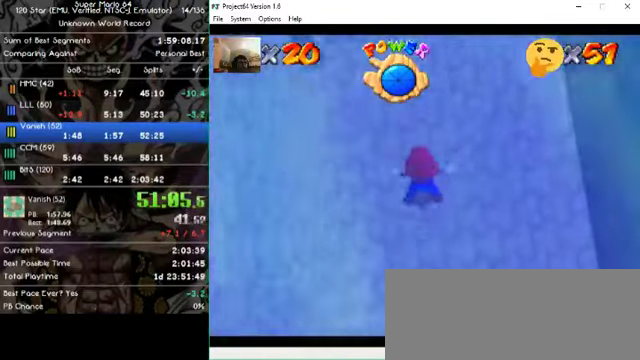
{"dt_ms": 500, "buttons": [], "left_stick": "center", "events": [[267, "left_stick", "center"]]}
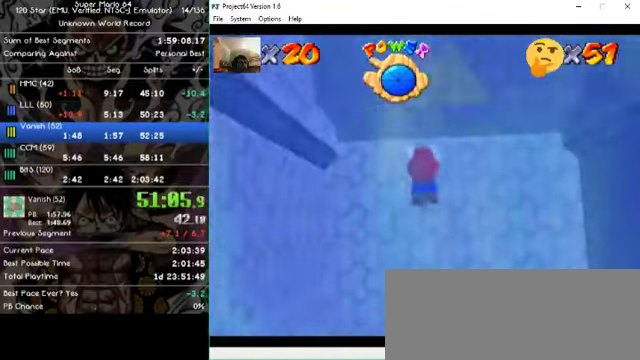
{"dt_ms": 500, "buttons": [], "left_stick": "left", "events": [[433, "left_stick", "left"]]}
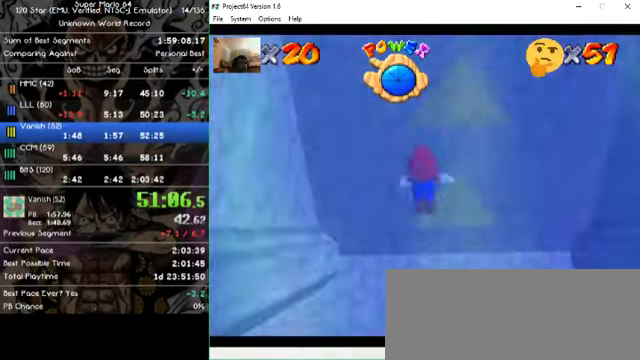
{"dt_ms": 500, "buttons": [], "left_stick": "center", "events": [[100, "left_stick", "center"]]}
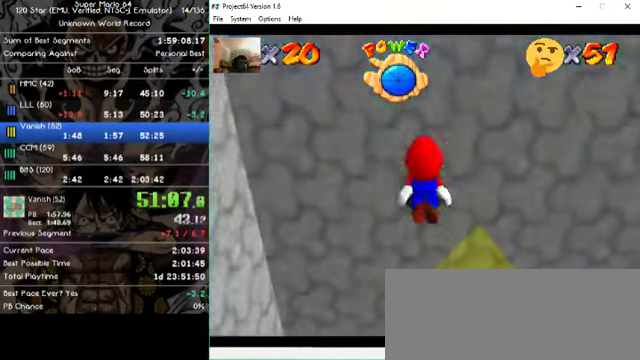
{"dt_ms": 500, "buttons": [], "left_stick": "center", "events": []}
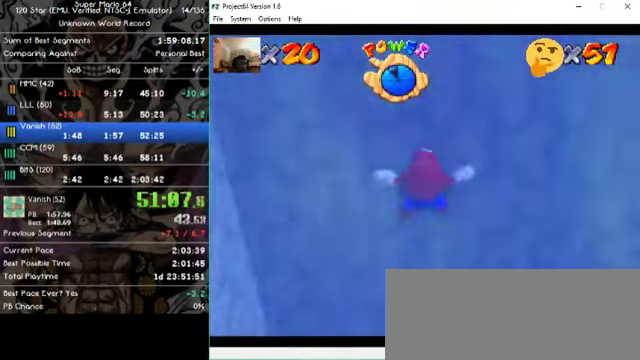
{"dt_ms": 500, "buttons": [], "left_stick": "center", "events": []}
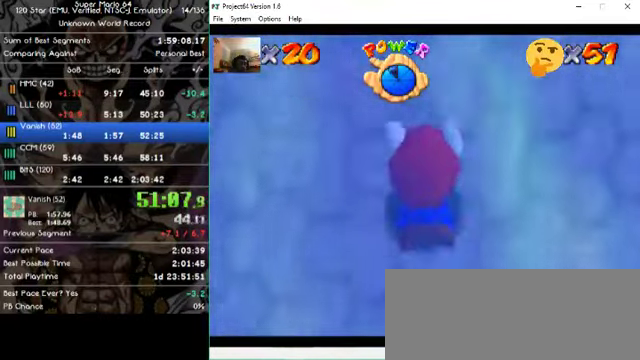
{"dt_ms": 500, "buttons": [], "left_stick": "up", "events": [[133, "left_stick", "up"]]}
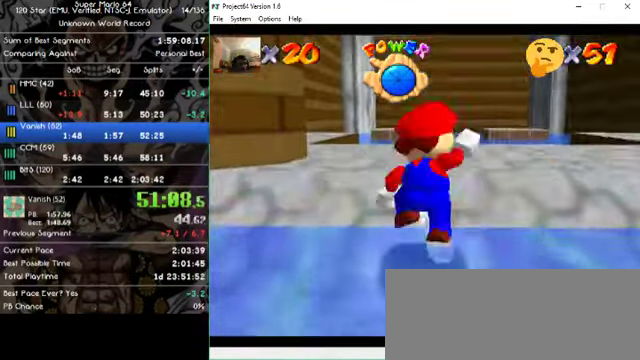
{"dt_ms": 500, "buttons": [], "left_stick": "up-left"}
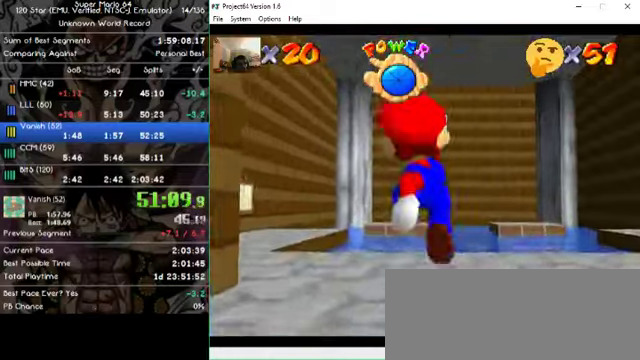
{"dt_ms": 500, "buttons": [], "left_stick": "up", "events": [[166, "left_stick", "up"]]}
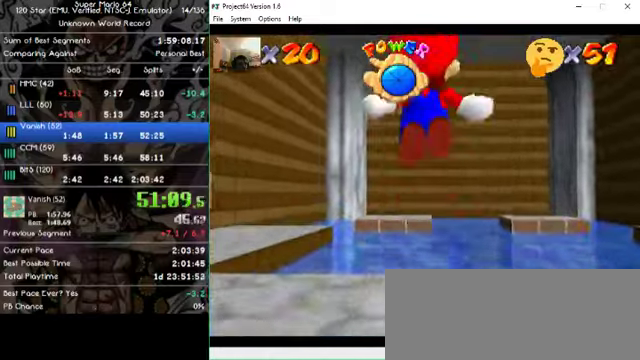
{"dt_ms": 500, "buttons": [], "left_stick": "up-left", "events": [[166, "left_stick", "up-left"]]}
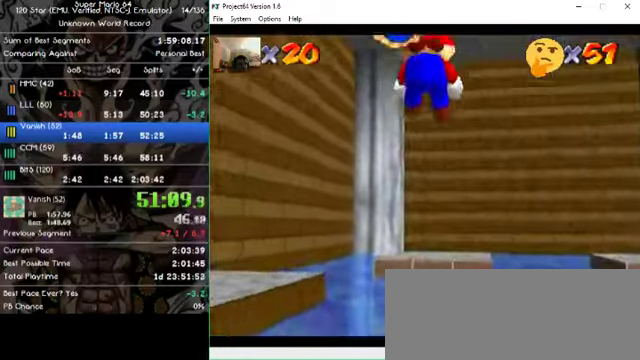
{"dt_ms": 500, "buttons": [], "left_stick": "center", "events": [[300, "left_stick", "center"]]}
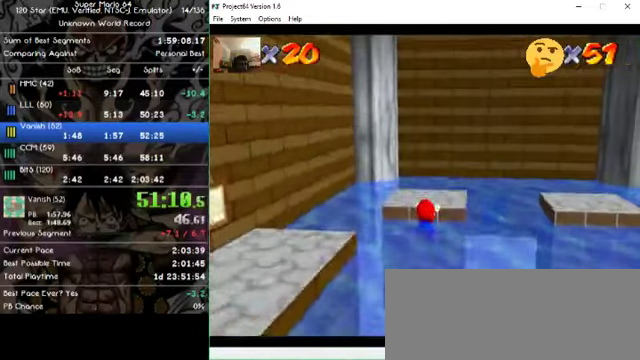
{"dt_ms": 500, "buttons": [], "left_stick": "center", "events": []}
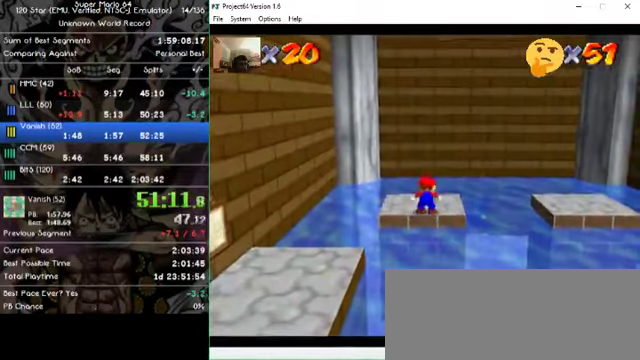
{"dt_ms": 500, "buttons": [], "left_stick": "center", "events": [[200, "left_stick", "up"], [300, "left_stick", "center"]]}
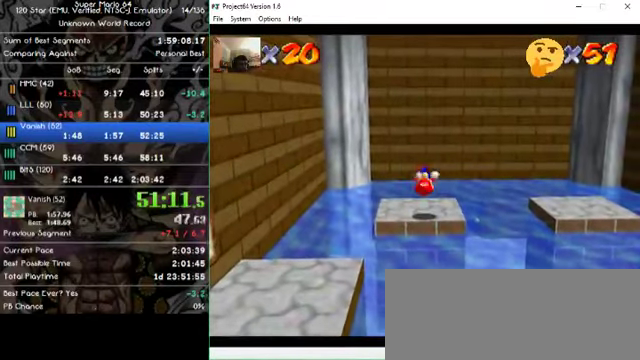
{"dt_ms": 500, "buttons": [], "left_stick": "up", "events": [[200, "left_stick", "up"]]}
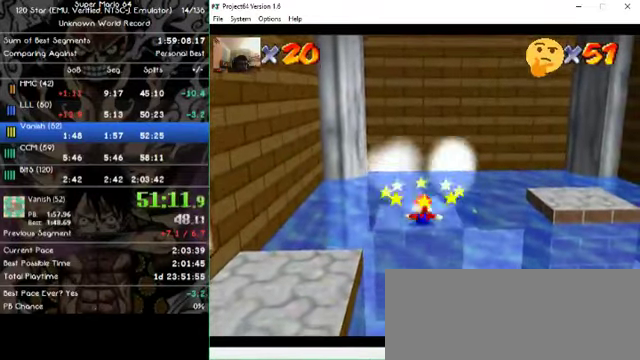
{"dt_ms": 500, "buttons": [], "left_stick": "right", "events": [[66, "left_stick", "up-right"], [200, "left_stick", "right"]]}
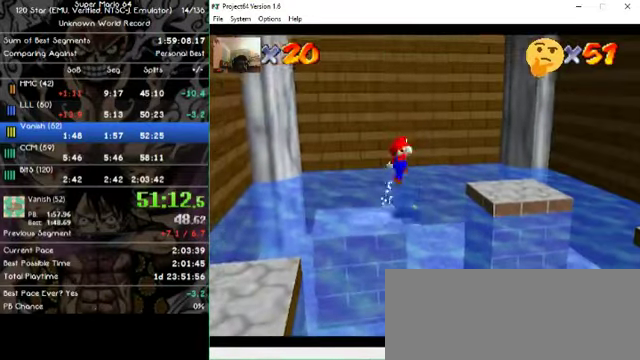
{"dt_ms": 1000, "buttons": [], "left_stick": "center", "events": [[533, "left_stick", "center"]]}
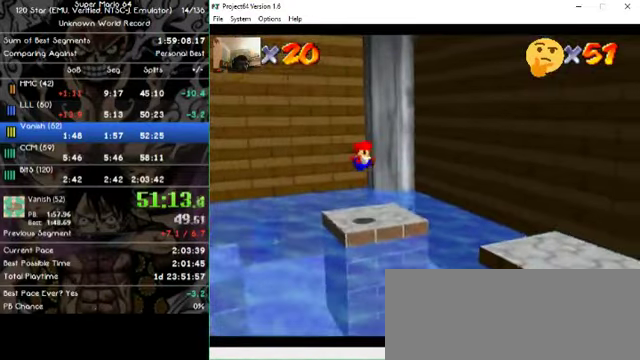
{"dt_ms": 1000, "buttons": [], "left_stick": "up-left"}